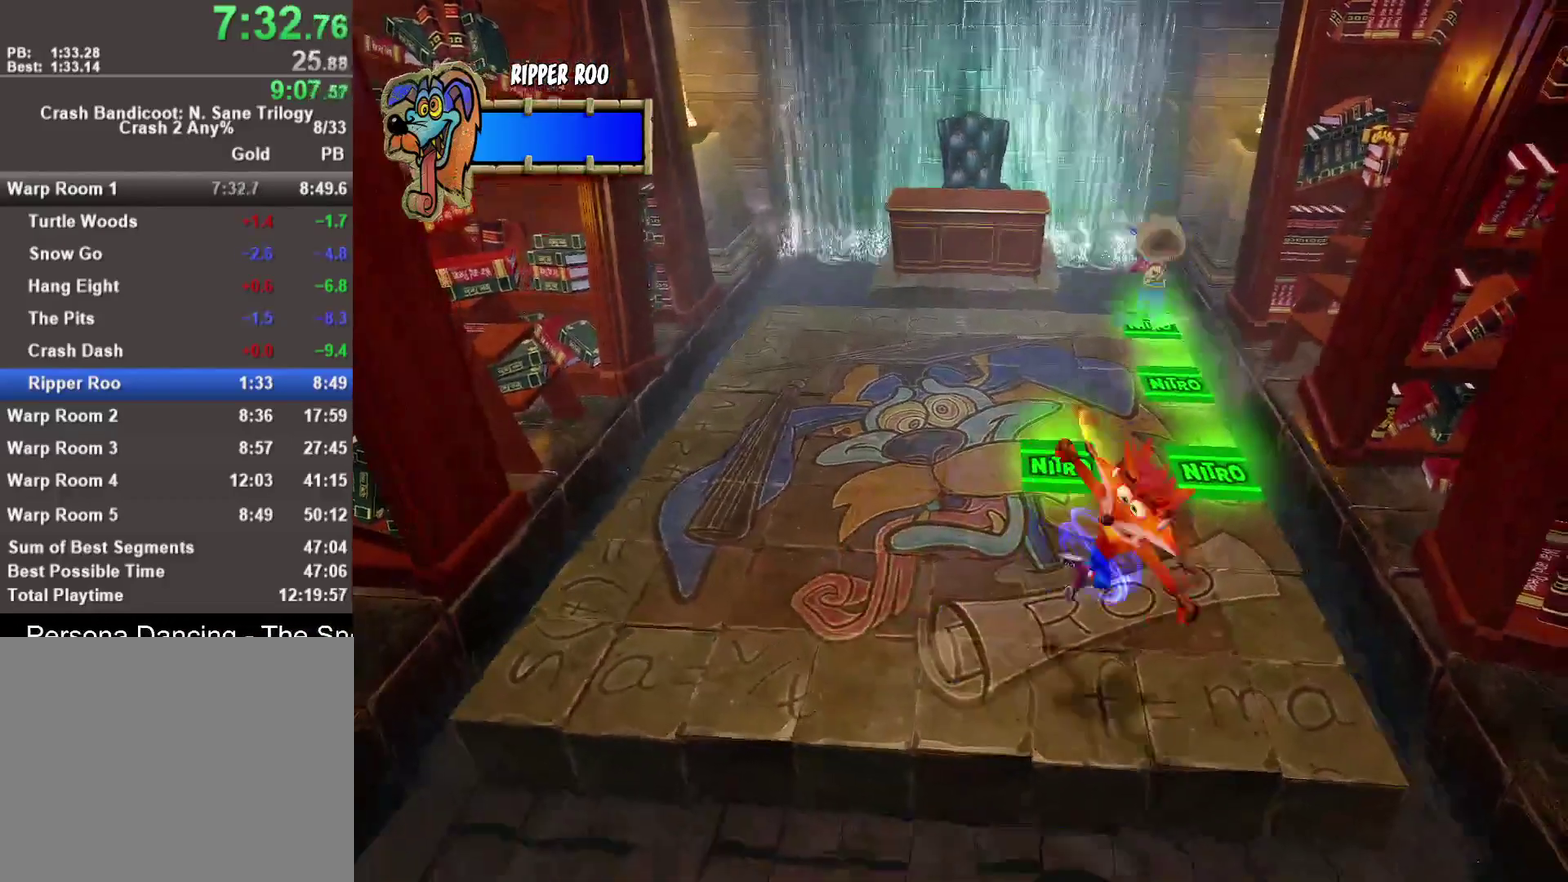
Gameplay with a controller (PlayStation layout); each line is a JSON object with the inputs held at the frame after it. "events" lists button and stick changes between this image and that frame as [ms after this image, input, new state], when the widget could be followed in between.
{"buttons": ["SQUARE"], "left_stick": "left", "right_stick": "center"}
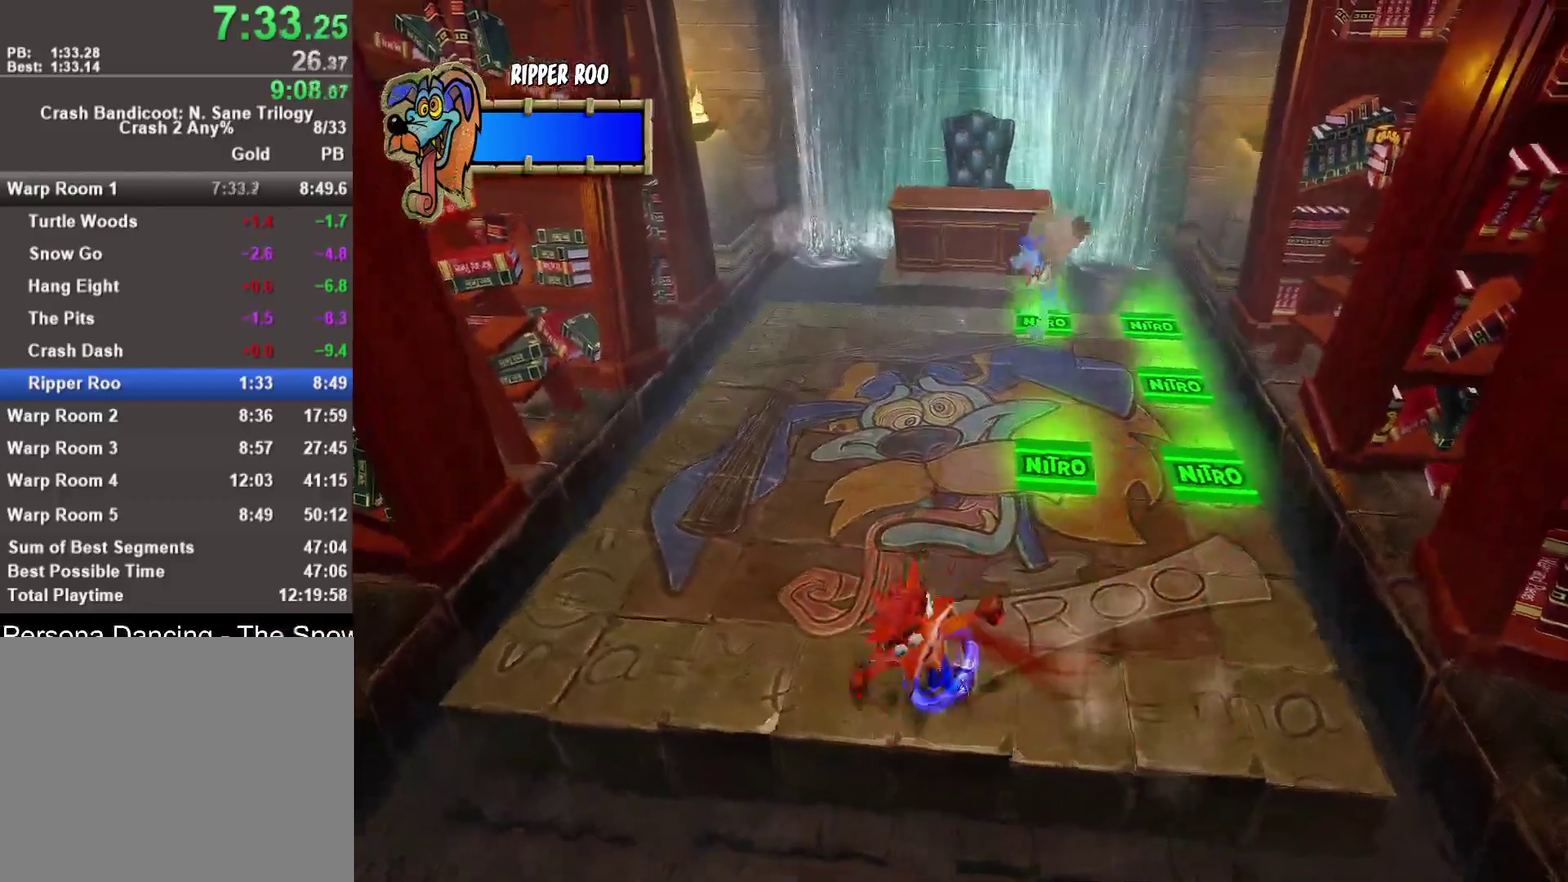
{"buttons": [], "left_stick": "right", "right_stick": "center", "events": [[17, "SQUARE", "up"], [383, "left_stick", "up-left"], [467, "left_stick", "right"]]}
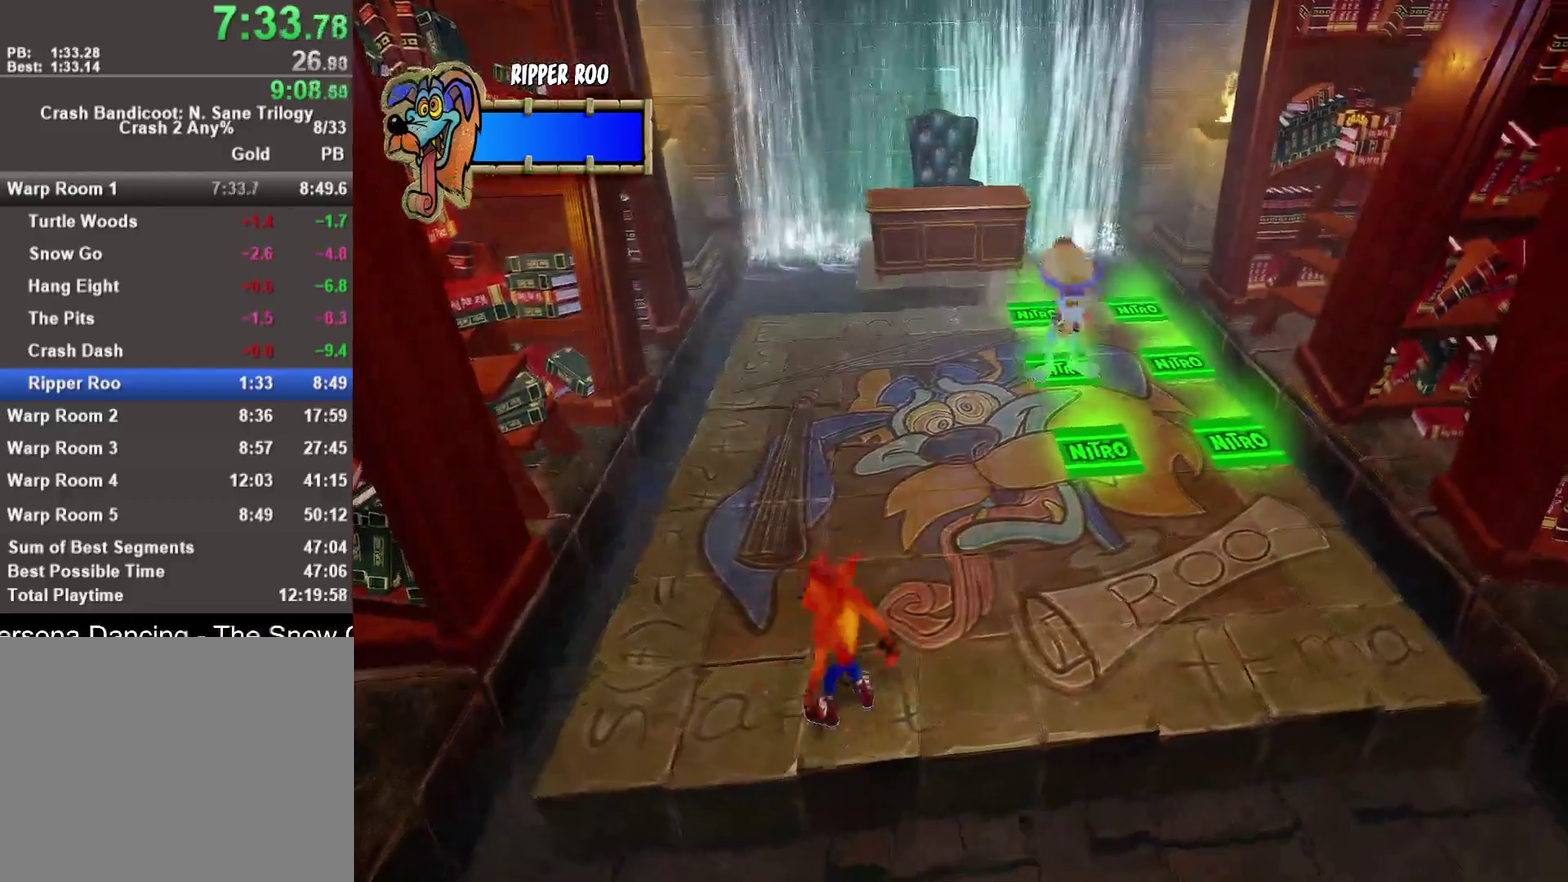
{"buttons": [], "left_stick": "right", "right_stick": "center", "events": [[117, "R1", "down"], [200, "SQUARE", "down"], [267, "CROSS", "down"], [300, "R1", "up"], [300, "SQUARE", "up"], [317, "CROSS", "up"]]}
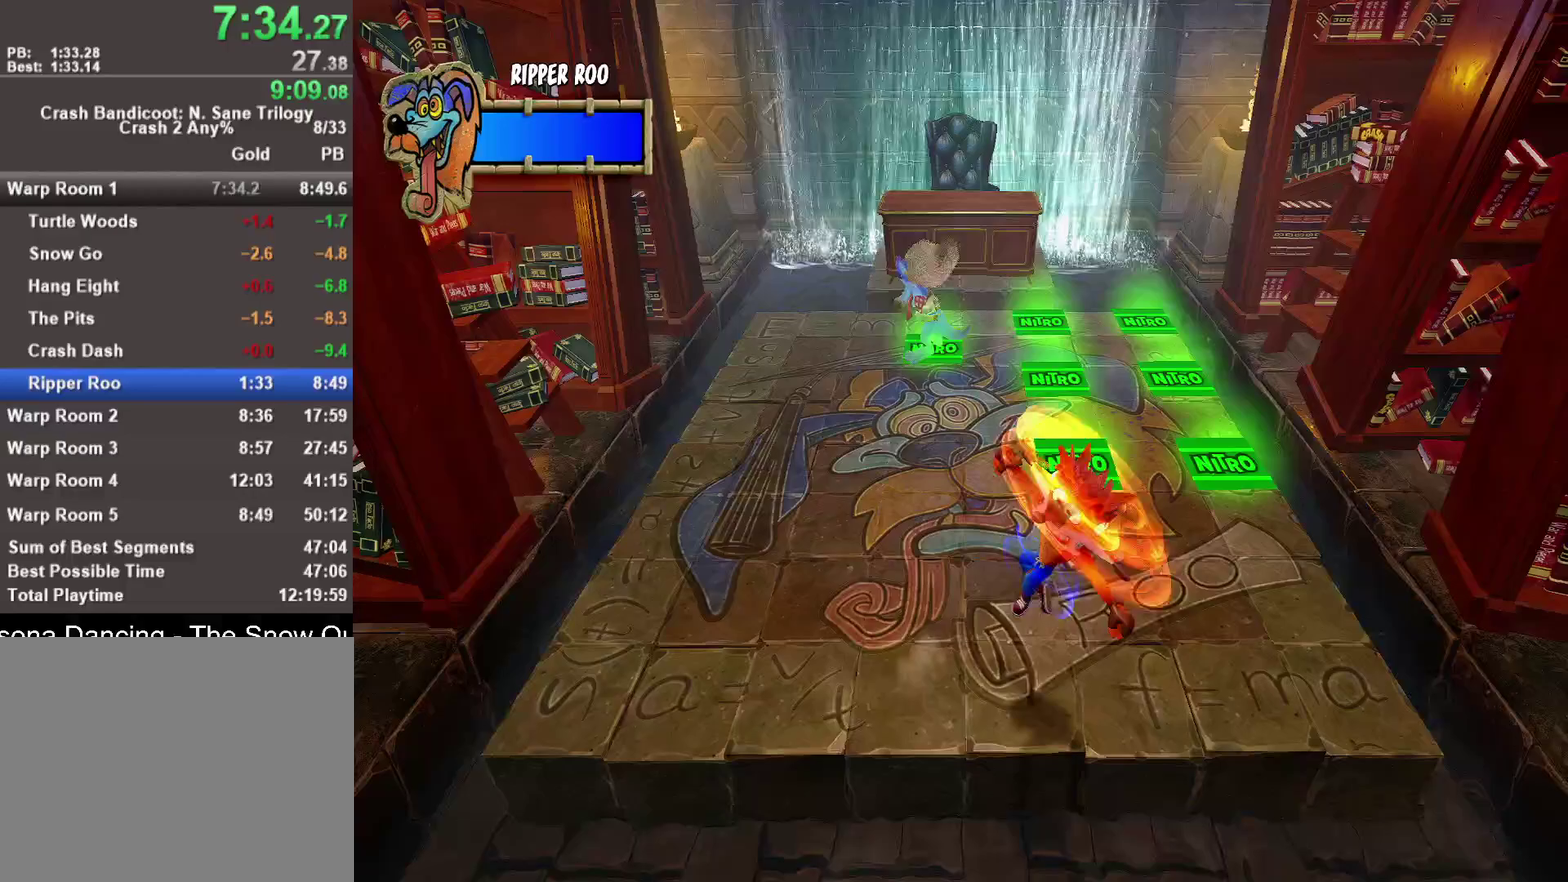
{"buttons": [], "left_stick": "right", "right_stick": "center", "events": []}
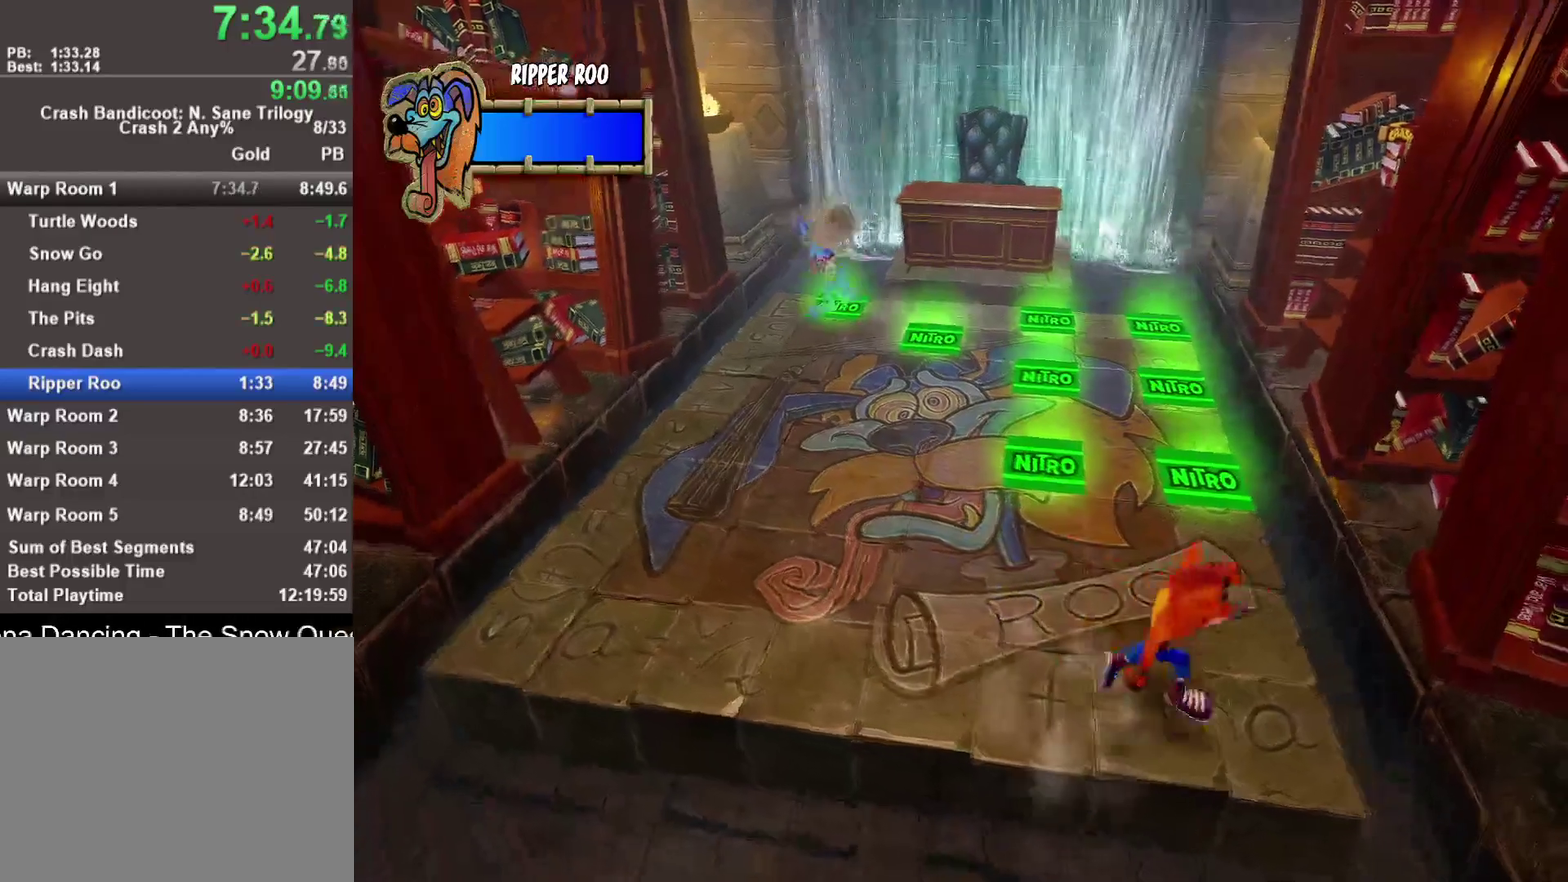
{"buttons": [], "left_stick": "up-left", "right_stick": "center", "events": [[117, "left_stick", "left"], [217, "left_stick", "up"], [300, "left_stick", "right"], [417, "left_stick", "down-left"], [483, "left_stick", "up-left"]]}
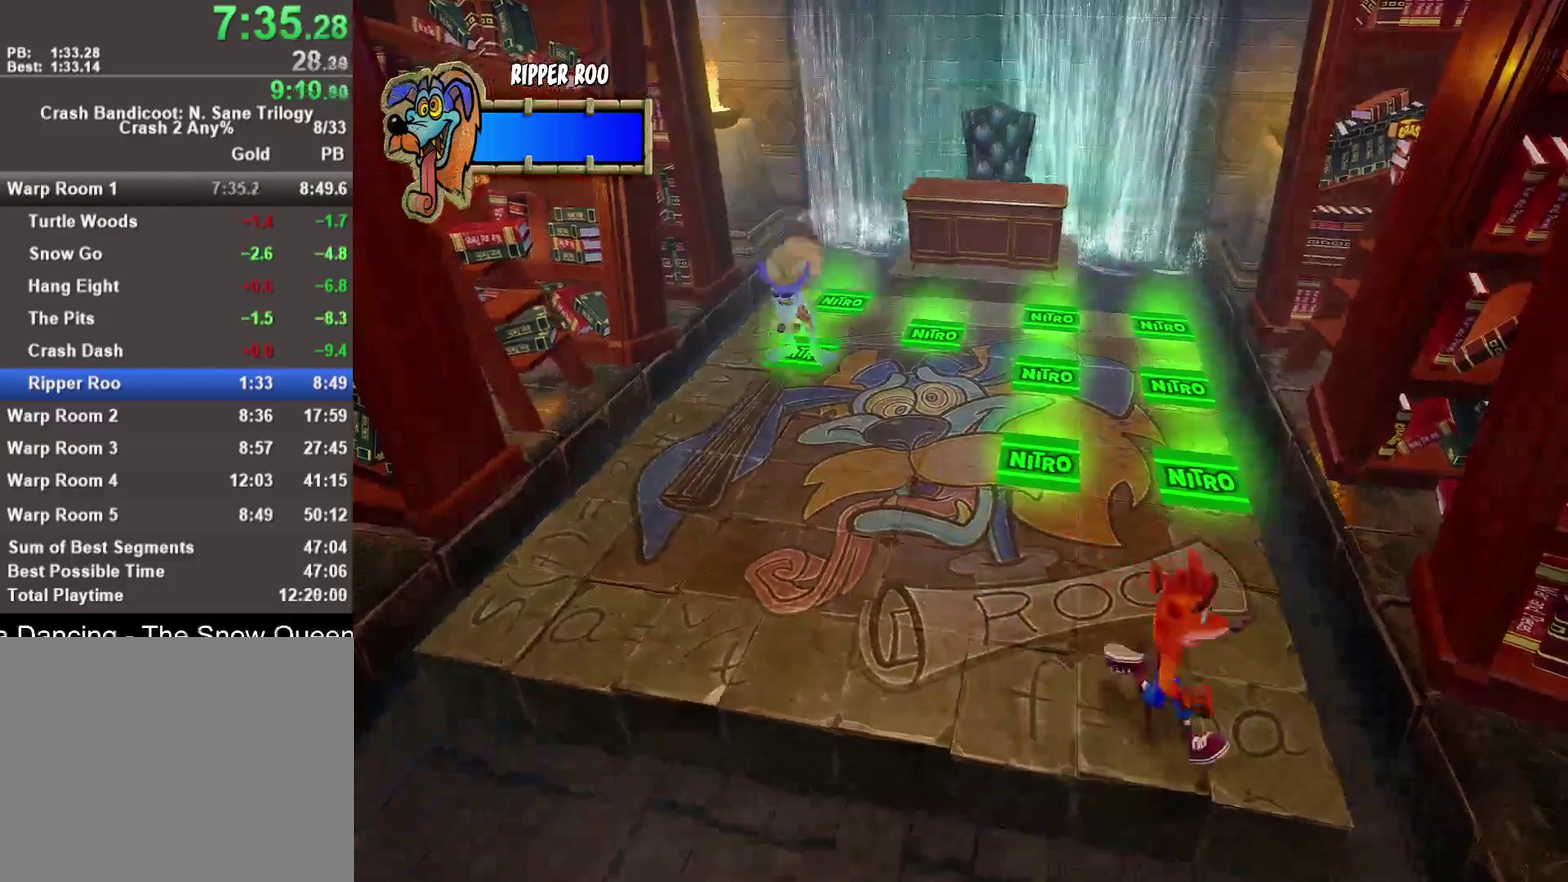
{"buttons": [], "left_stick": "right", "right_stick": "center", "events": [[33, "left_stick", "up"], [150, "left_stick", "right"], [233, "left_stick", "down"], [300, "left_stick", "left"], [400, "left_stick", "up"], [483, "left_stick", "right"]]}
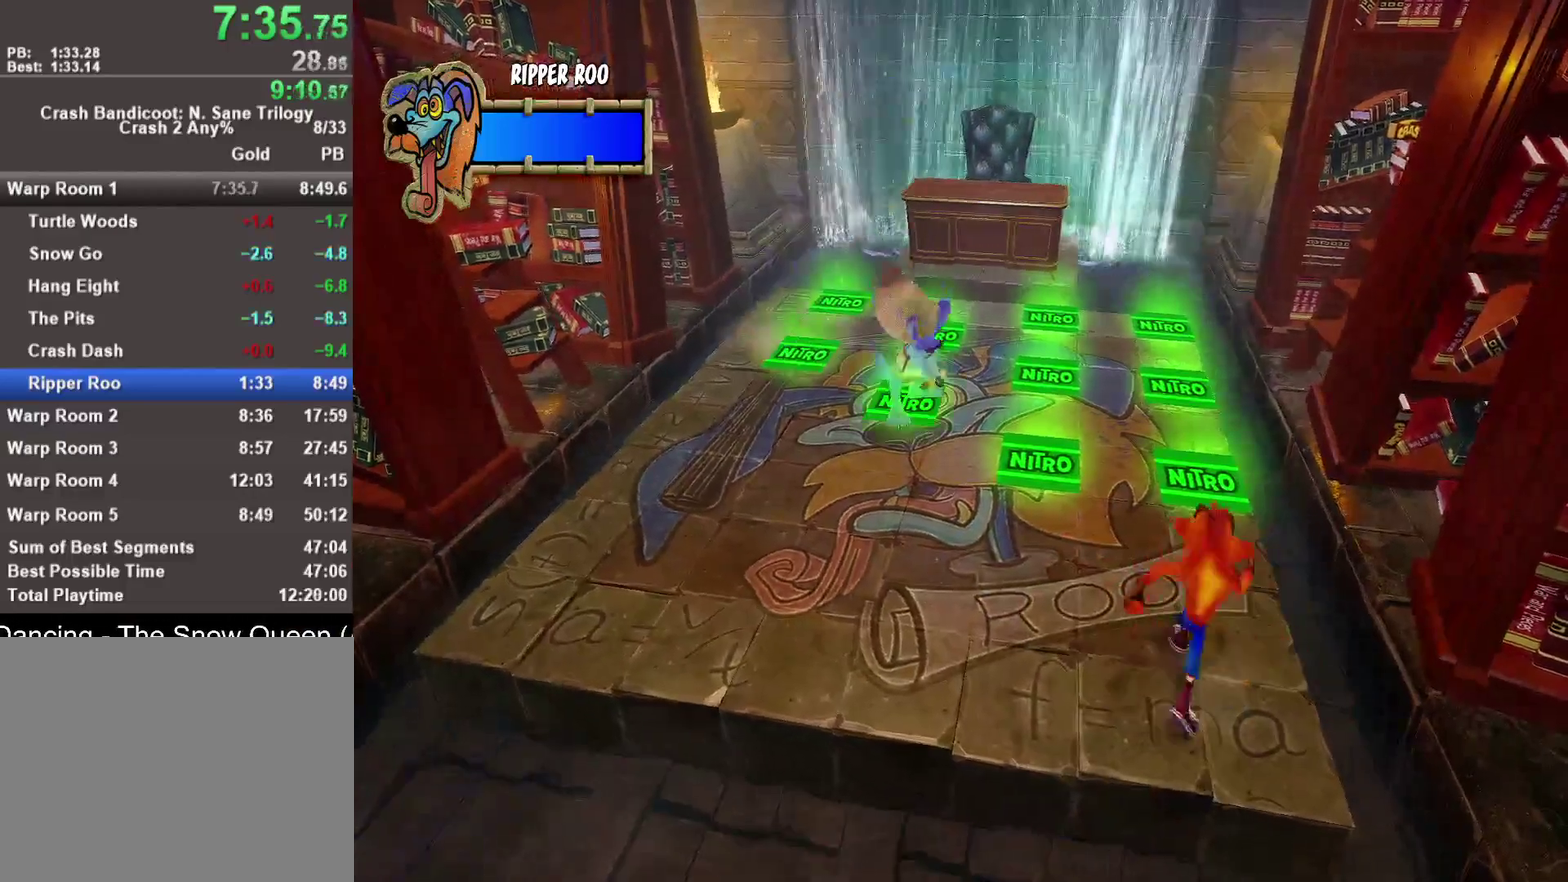
{"buttons": [], "left_stick": "left", "right_stick": "center", "events": [[67, "left_stick", "down"], [150, "left_stick", "left"], [250, "left_stick", "up"], [350, "left_stick", "right"], [417, "left_stick", "down"], [483, "left_stick", "left"]]}
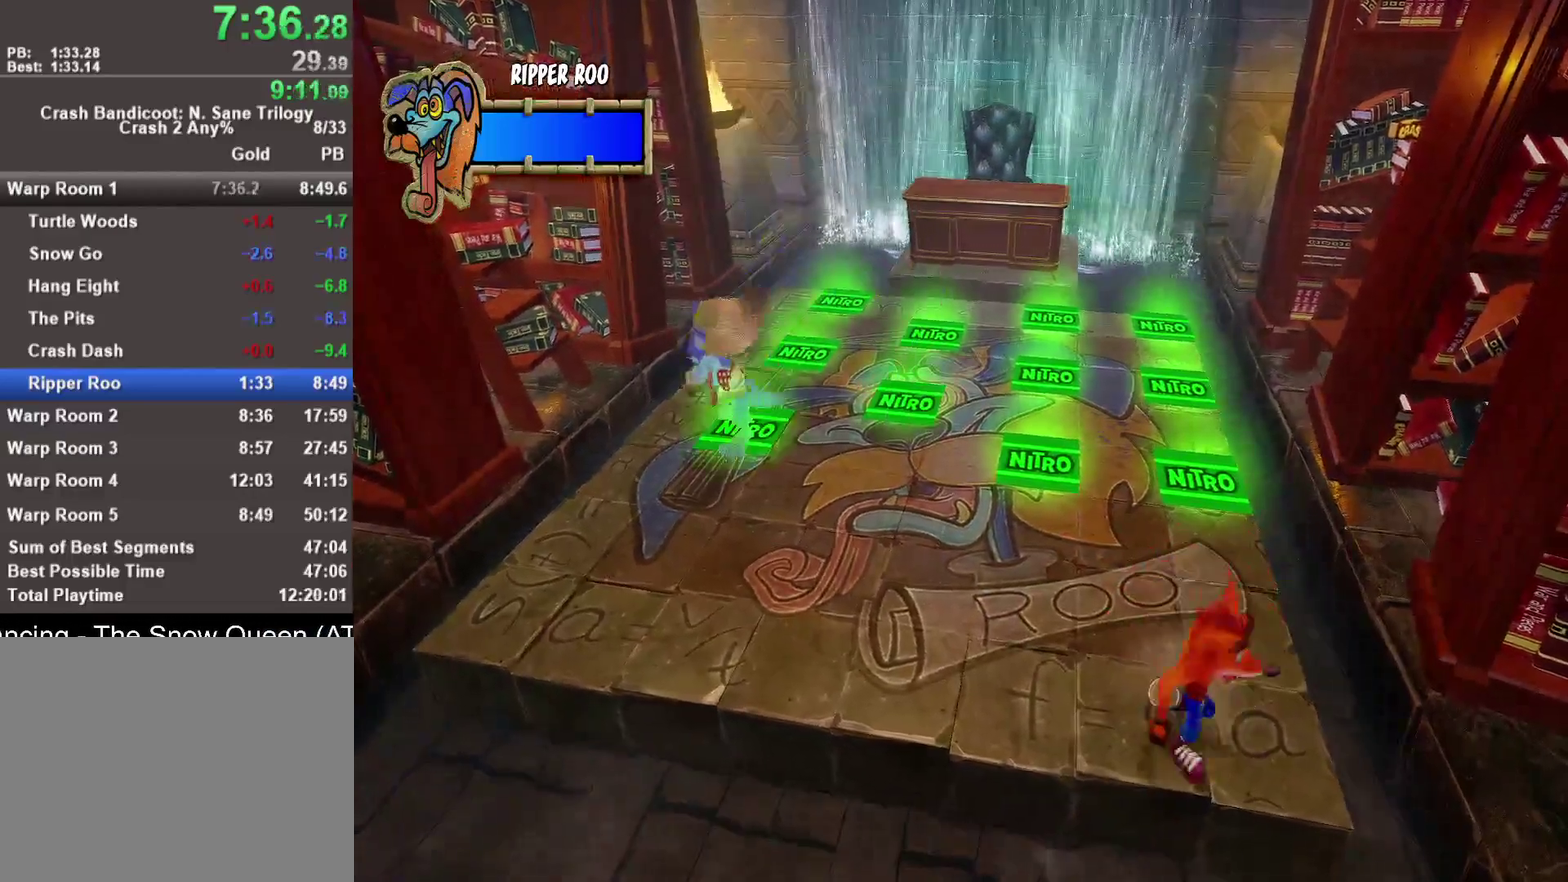
{"buttons": [], "left_stick": "center", "right_stick": "center", "events": [[100, "left_stick", "up"], [183, "left_stick", "right"], [283, "left_stick", "down"], [333, "left_stick", "left"], [433, "left_stick", "center"]]}
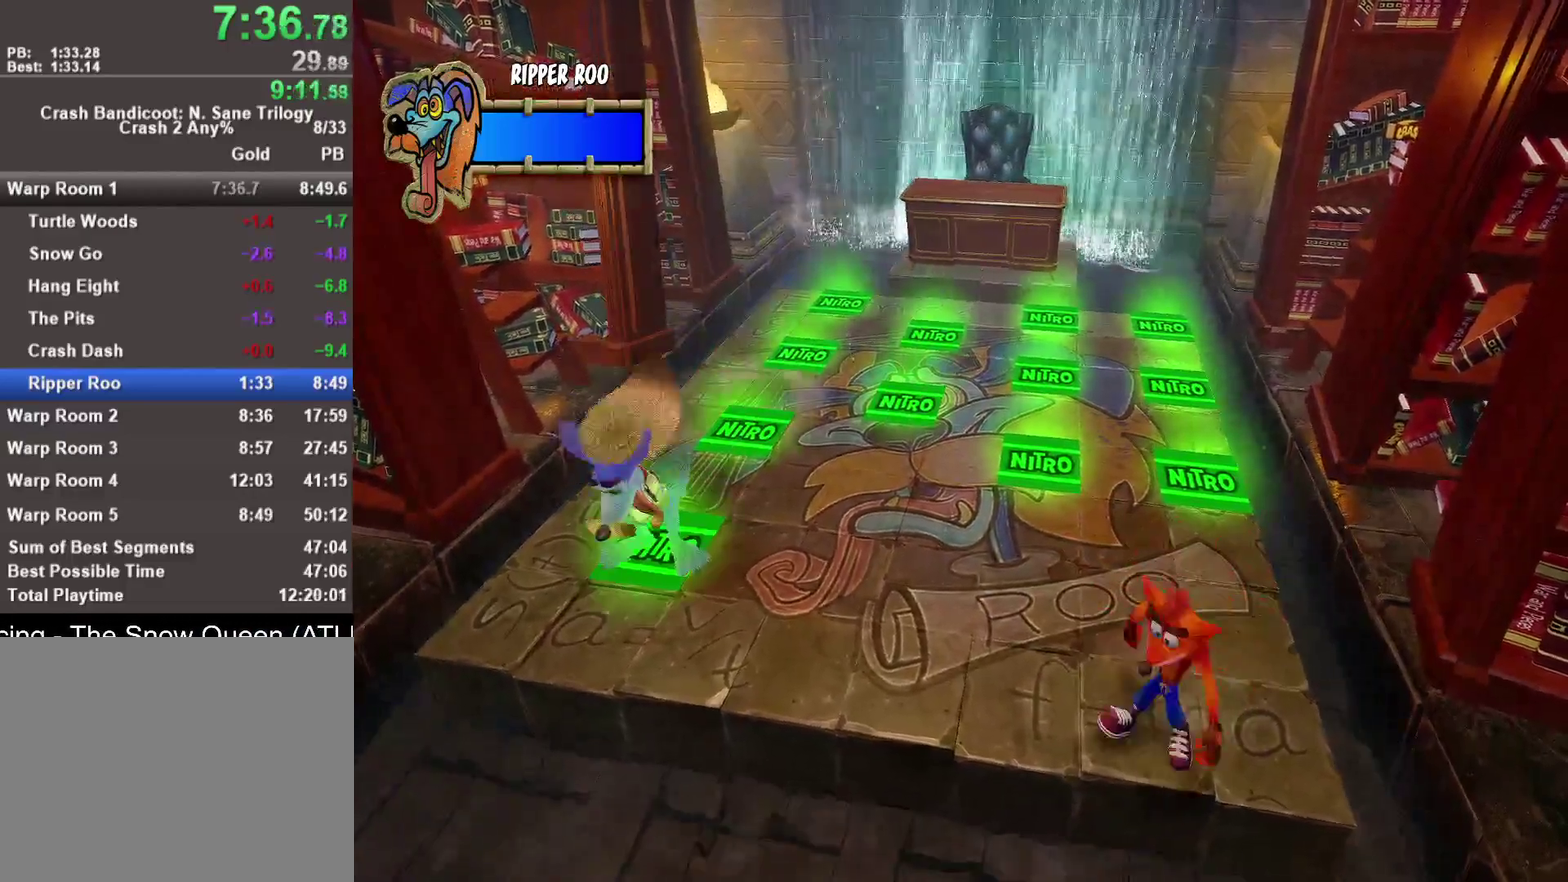
{"buttons": [], "left_stick": "center", "right_stick": "center", "events": [[217, "left_stick", "up-left"], [283, "left_stick", "center"]]}
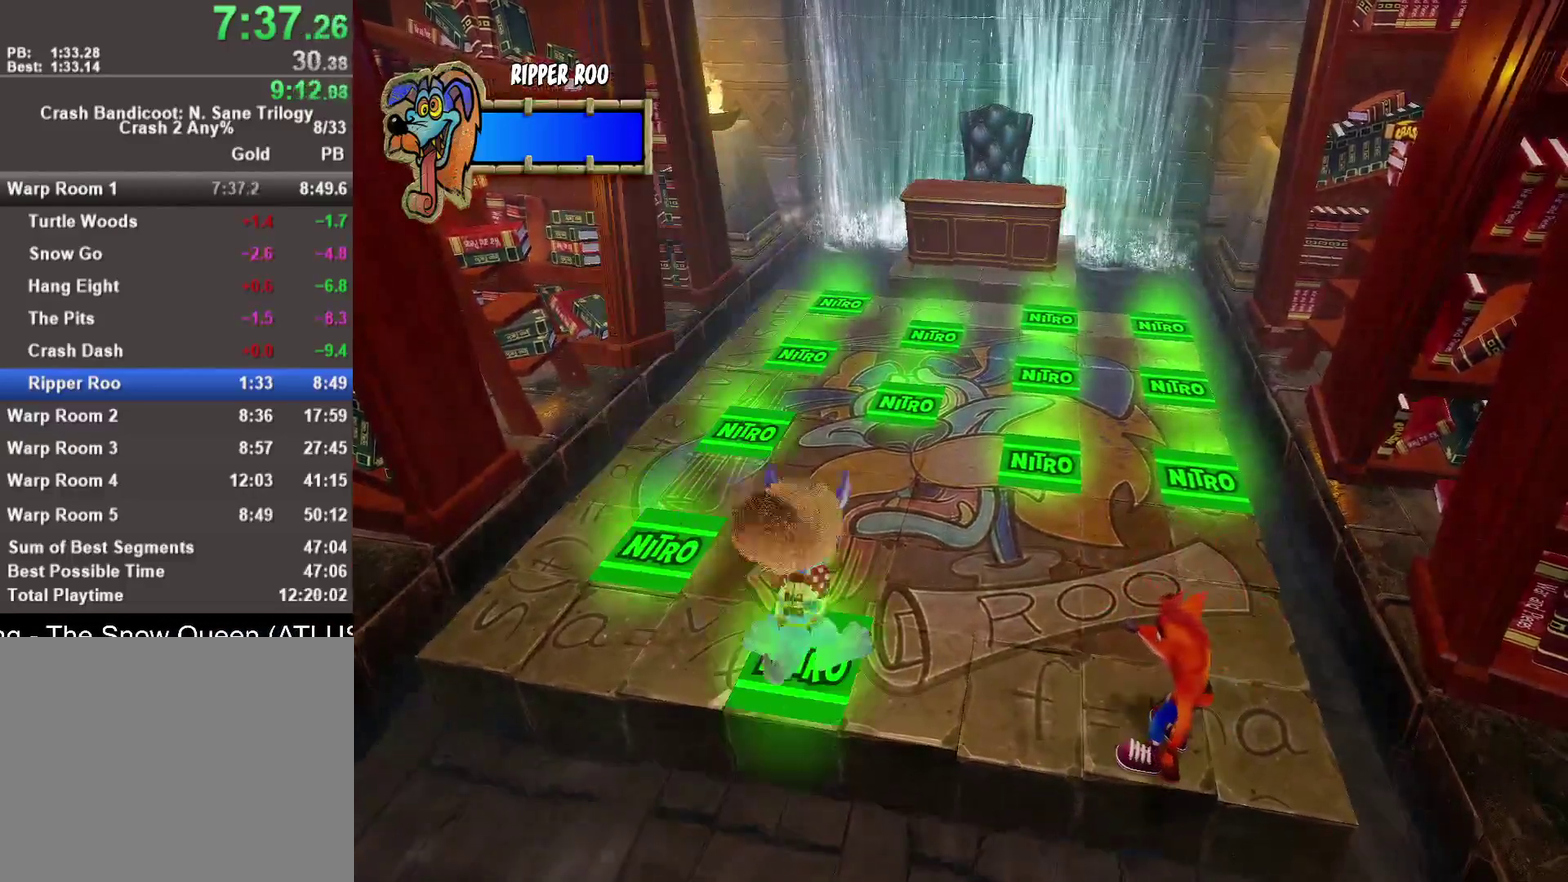
{"buttons": [], "left_stick": "center", "right_stick": "center"}
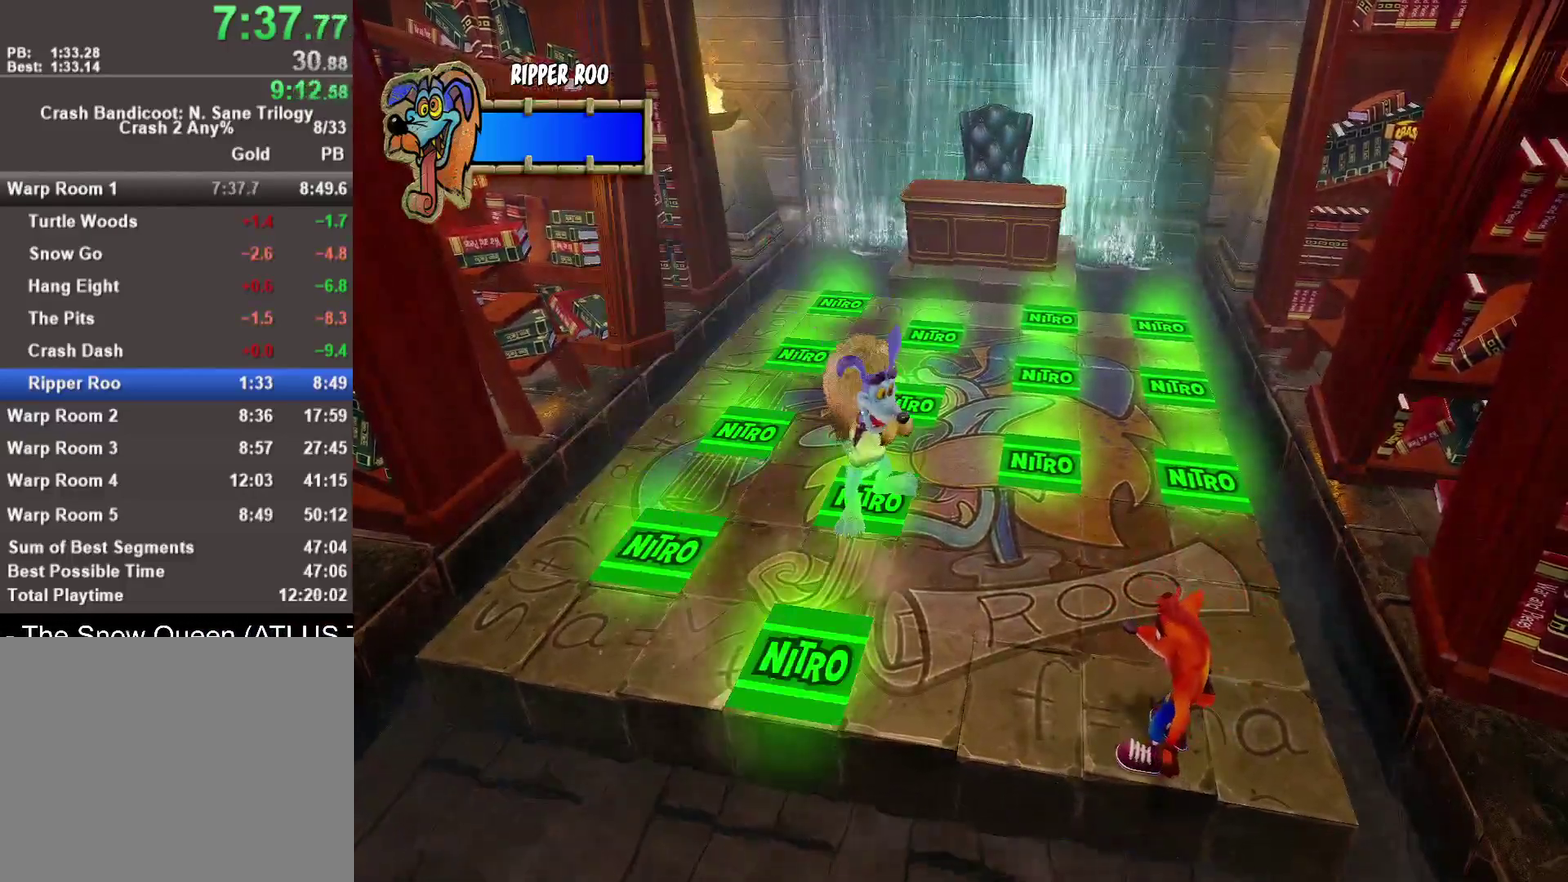
{"buttons": [], "left_stick": "up-left", "right_stick": "center", "events": [[17, "left_stick", "up-left"], [150, "left_stick", "center"], [450, "left_stick", "up-left"]]}
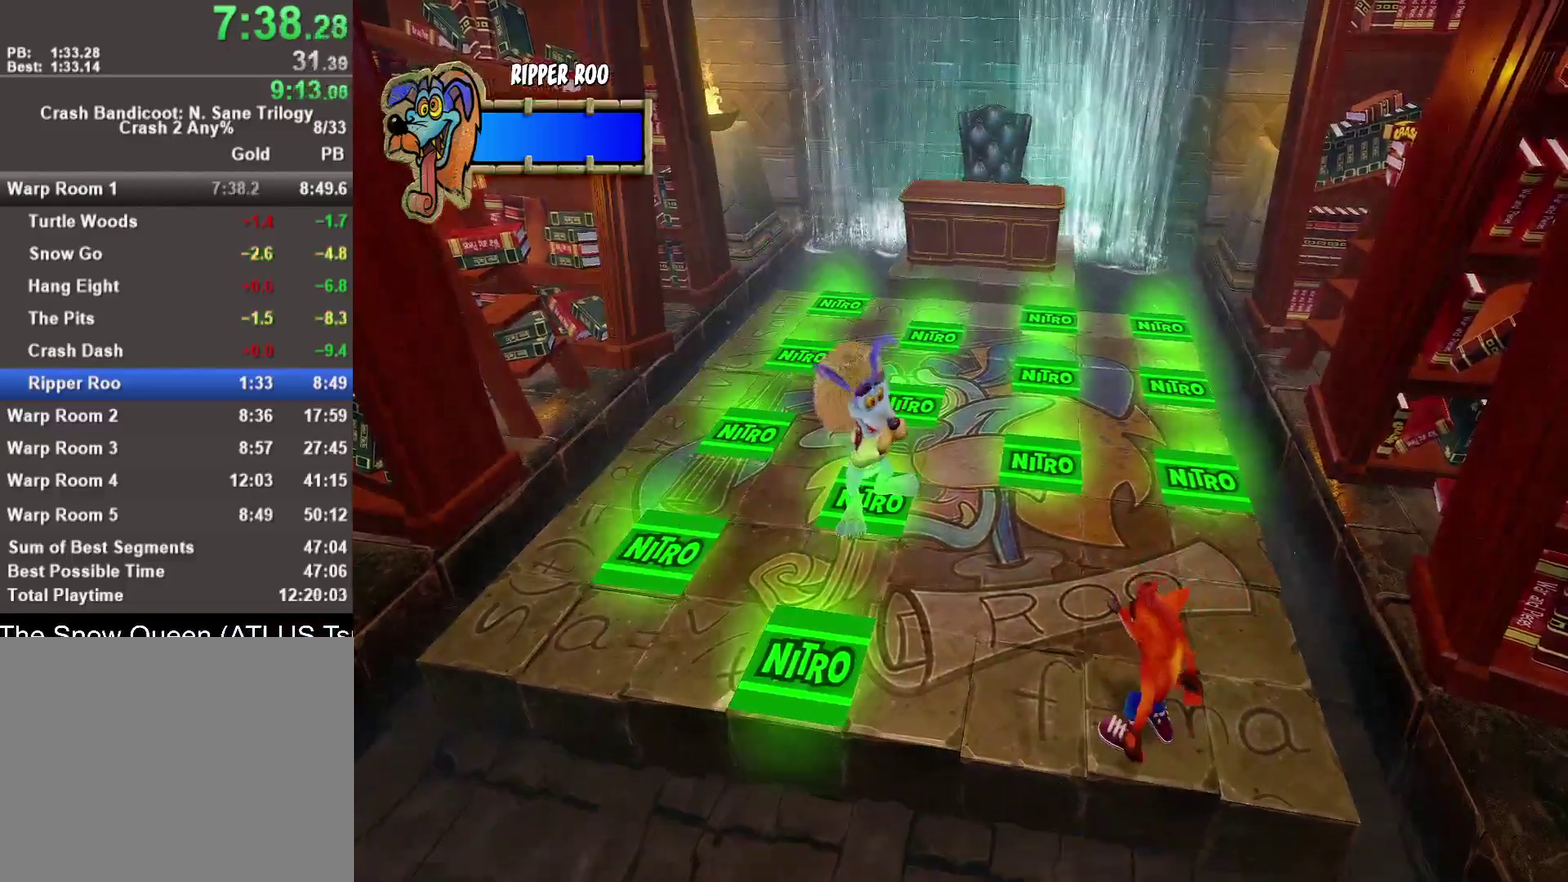
{"buttons": [], "left_stick": "center", "right_stick": "center", "events": [[83, "left_stick", "center"]]}
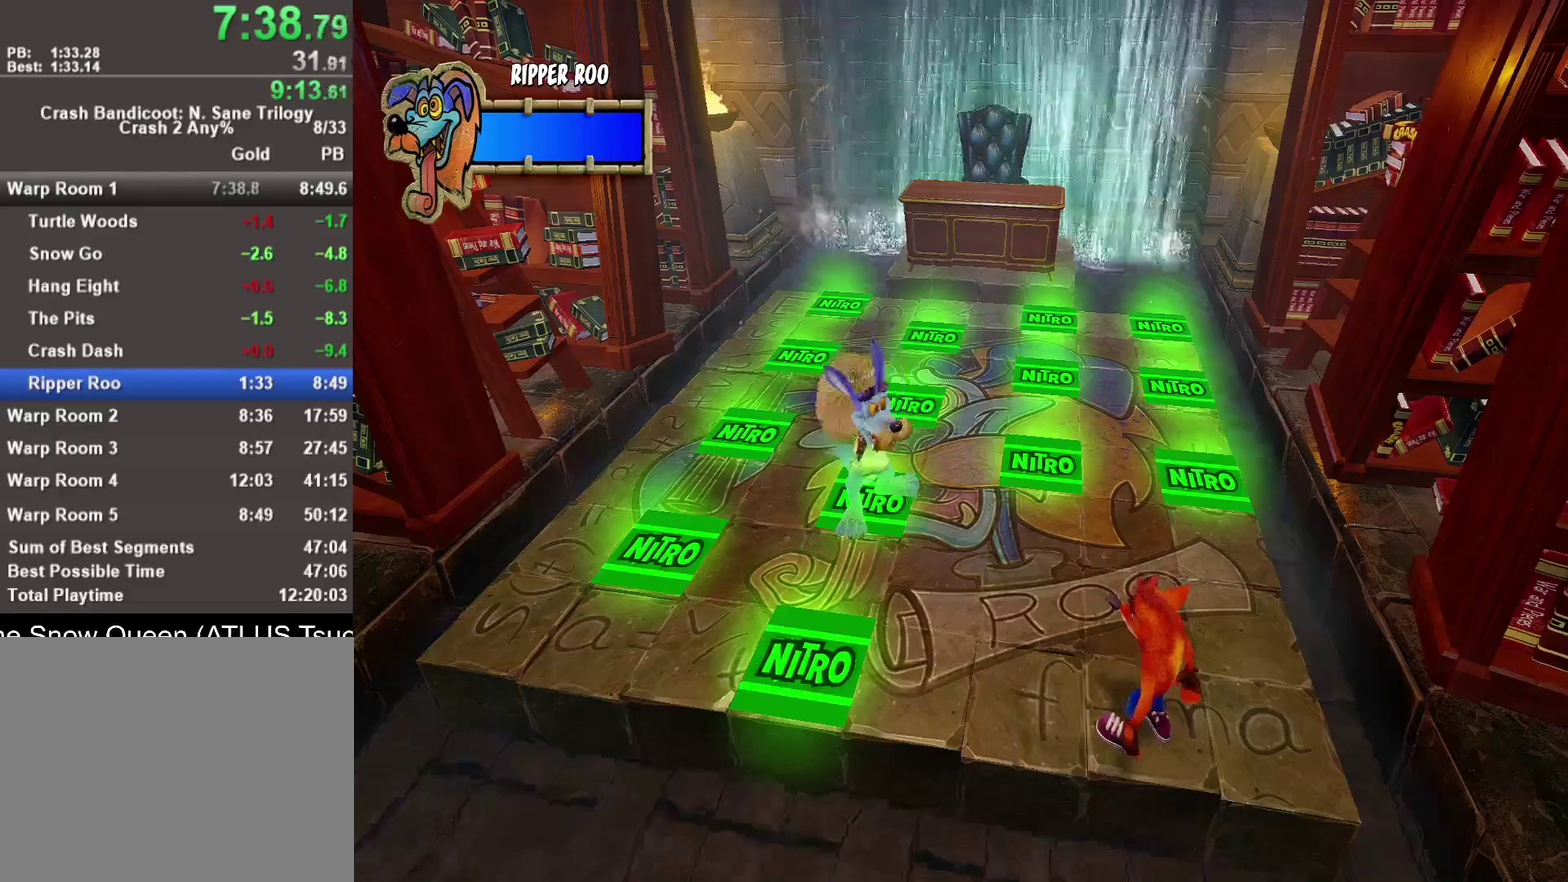
{"buttons": [], "left_stick": "center", "right_stick": "center", "events": []}
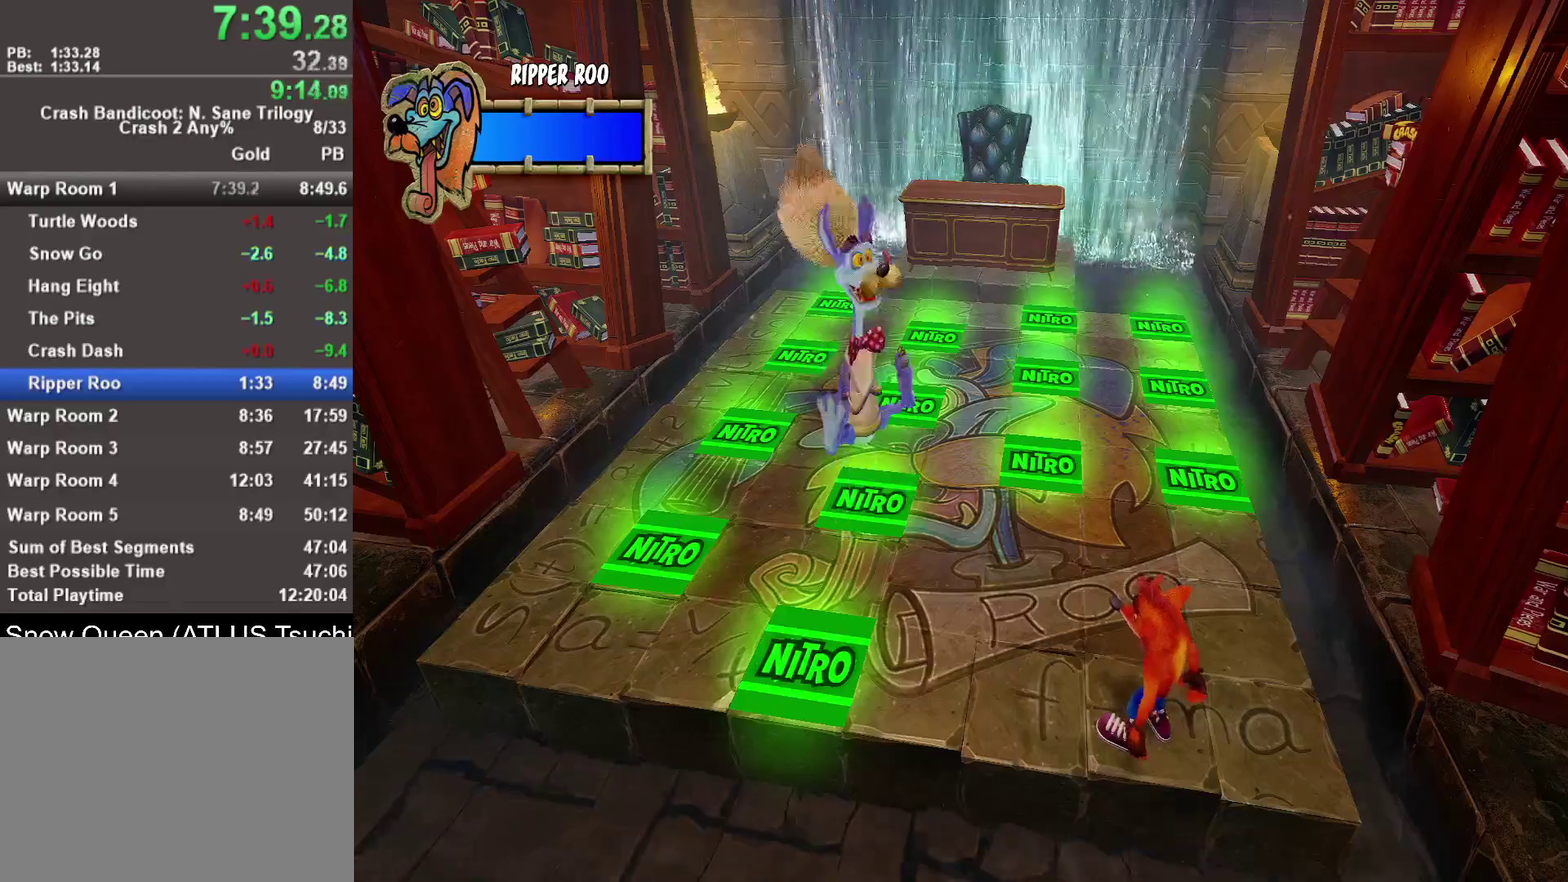
{"buttons": [], "left_stick": "up-left", "right_stick": "center", "events": [[500, "left_stick", "up-left"]]}
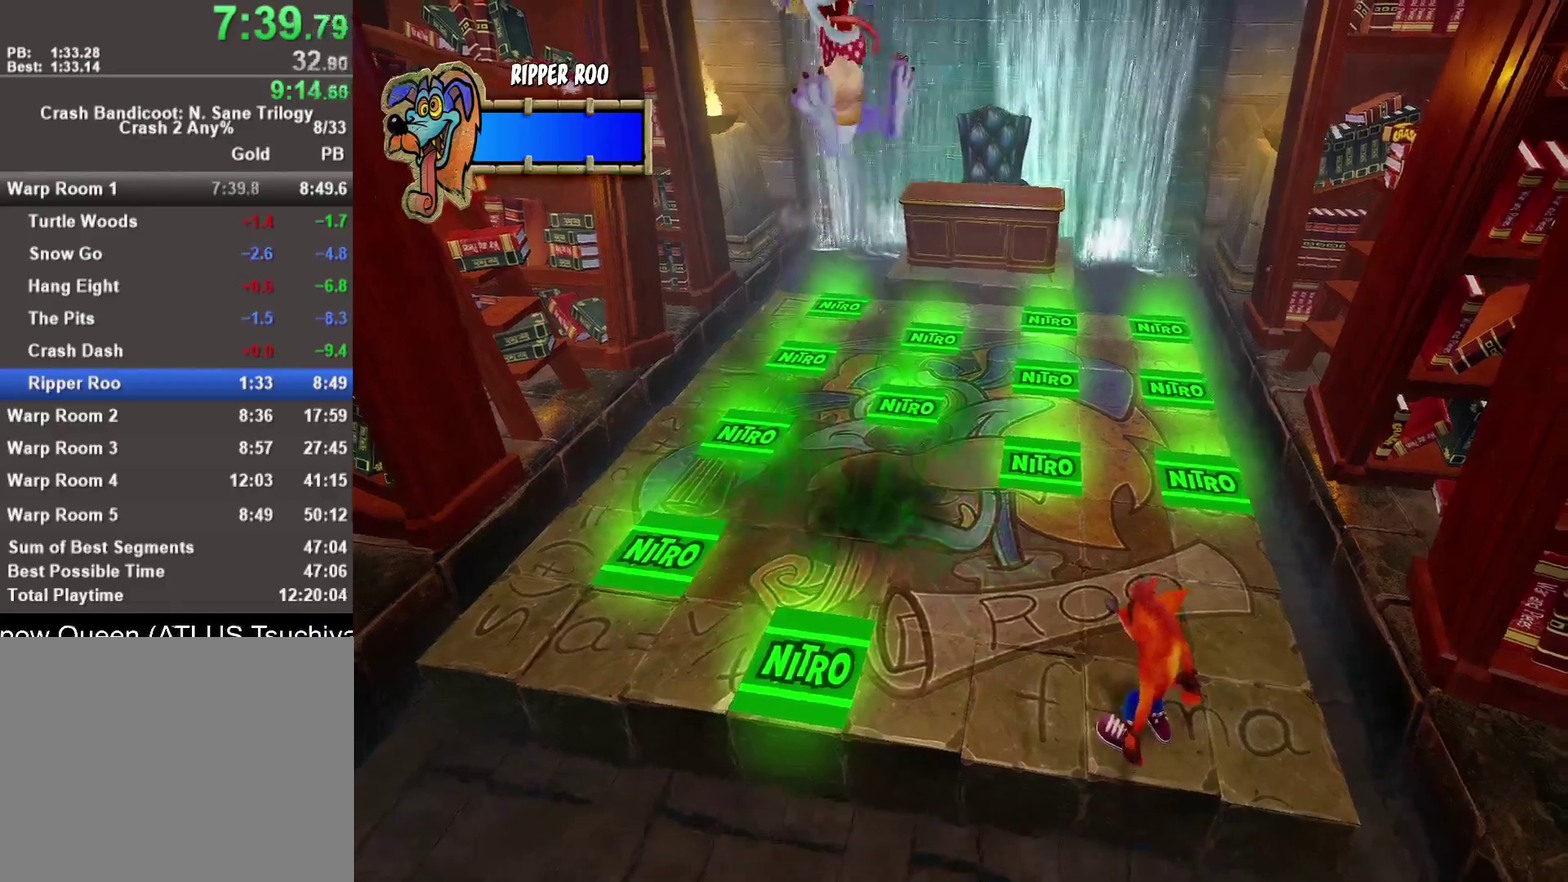
{"buttons": ["SQUARE"], "left_stick": "up-left", "right_stick": "center", "events": [[233, "left_stick", "up"], [333, "left_stick", "up-left"], [500, "SQUARE", "down"]]}
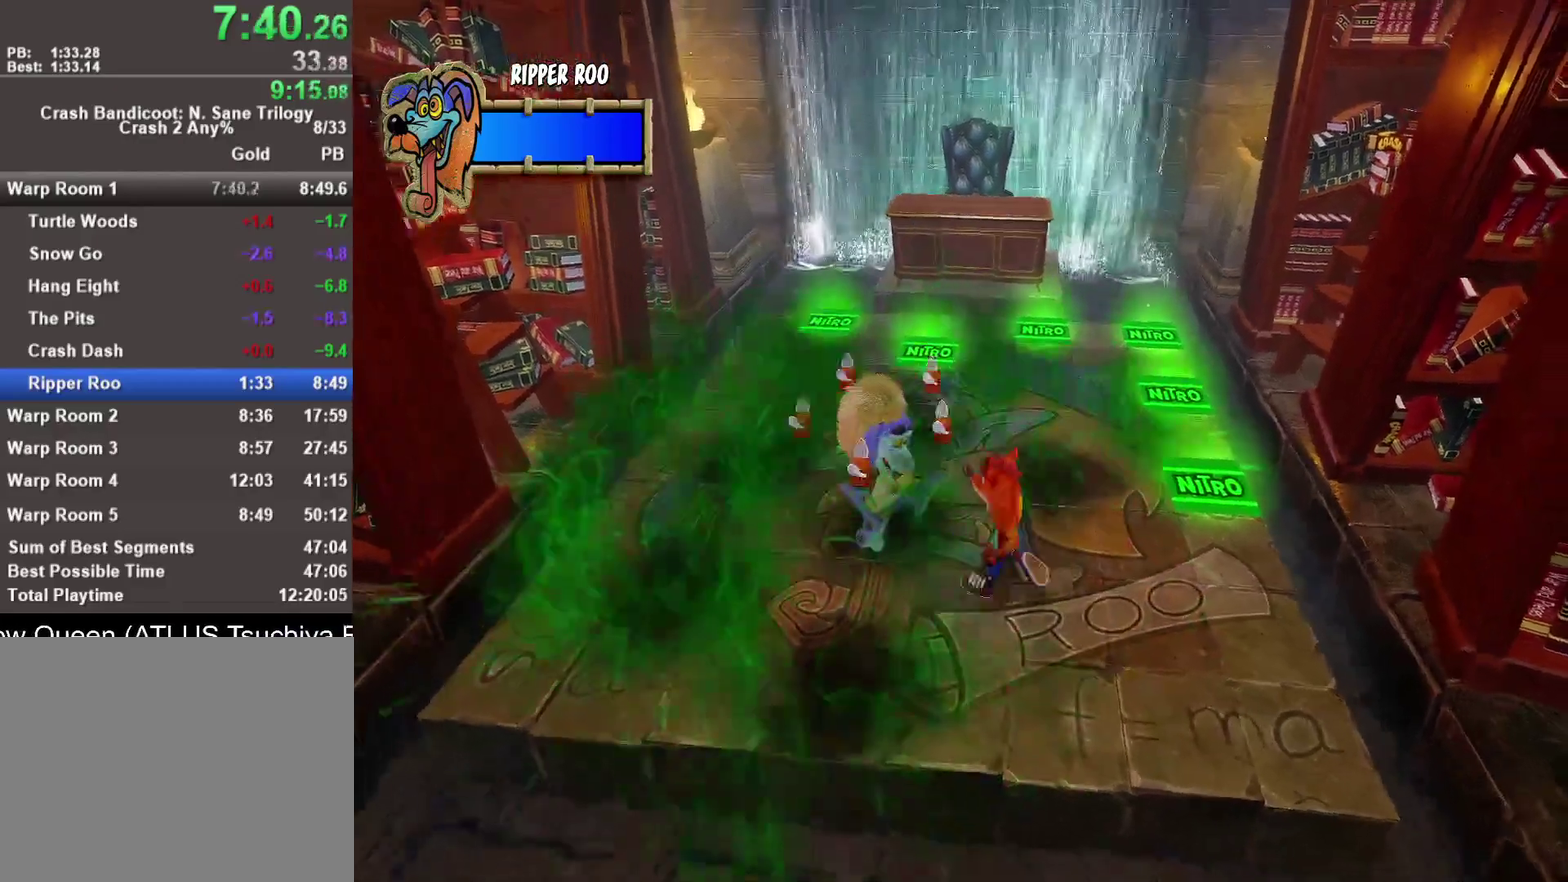
{"buttons": [], "left_stick": "right", "right_stick": "center", "events": [[100, "SQUARE", "up"], [167, "left_stick", "down"], [433, "left_stick", "right"]]}
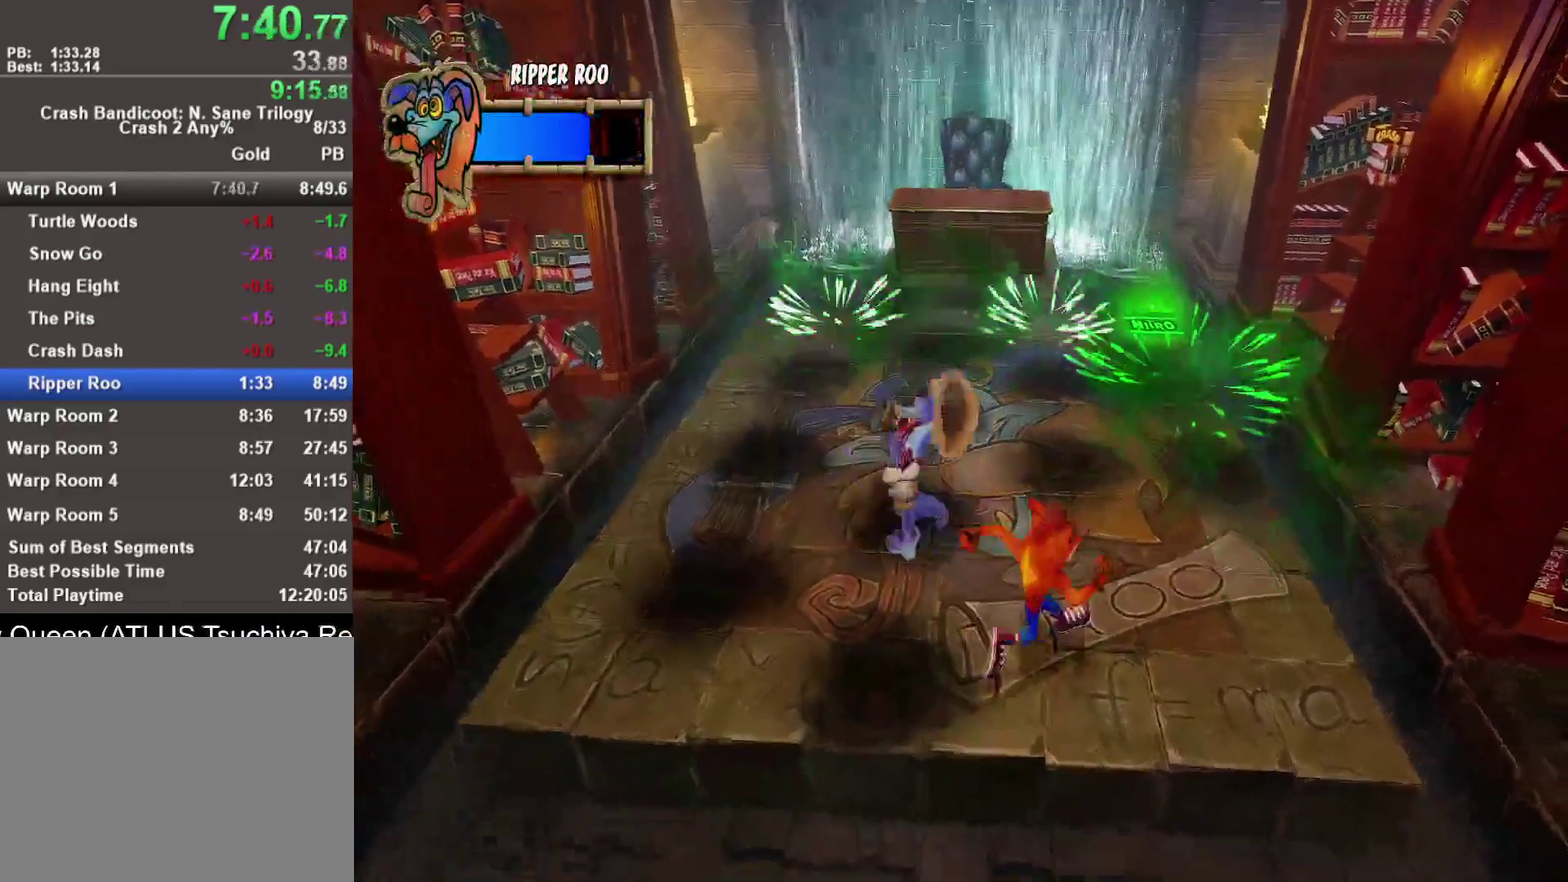
{"buttons": [], "left_stick": "center", "right_stick": "center", "events": [[150, "left_stick", "down-right"], [200, "left_stick", "center"]]}
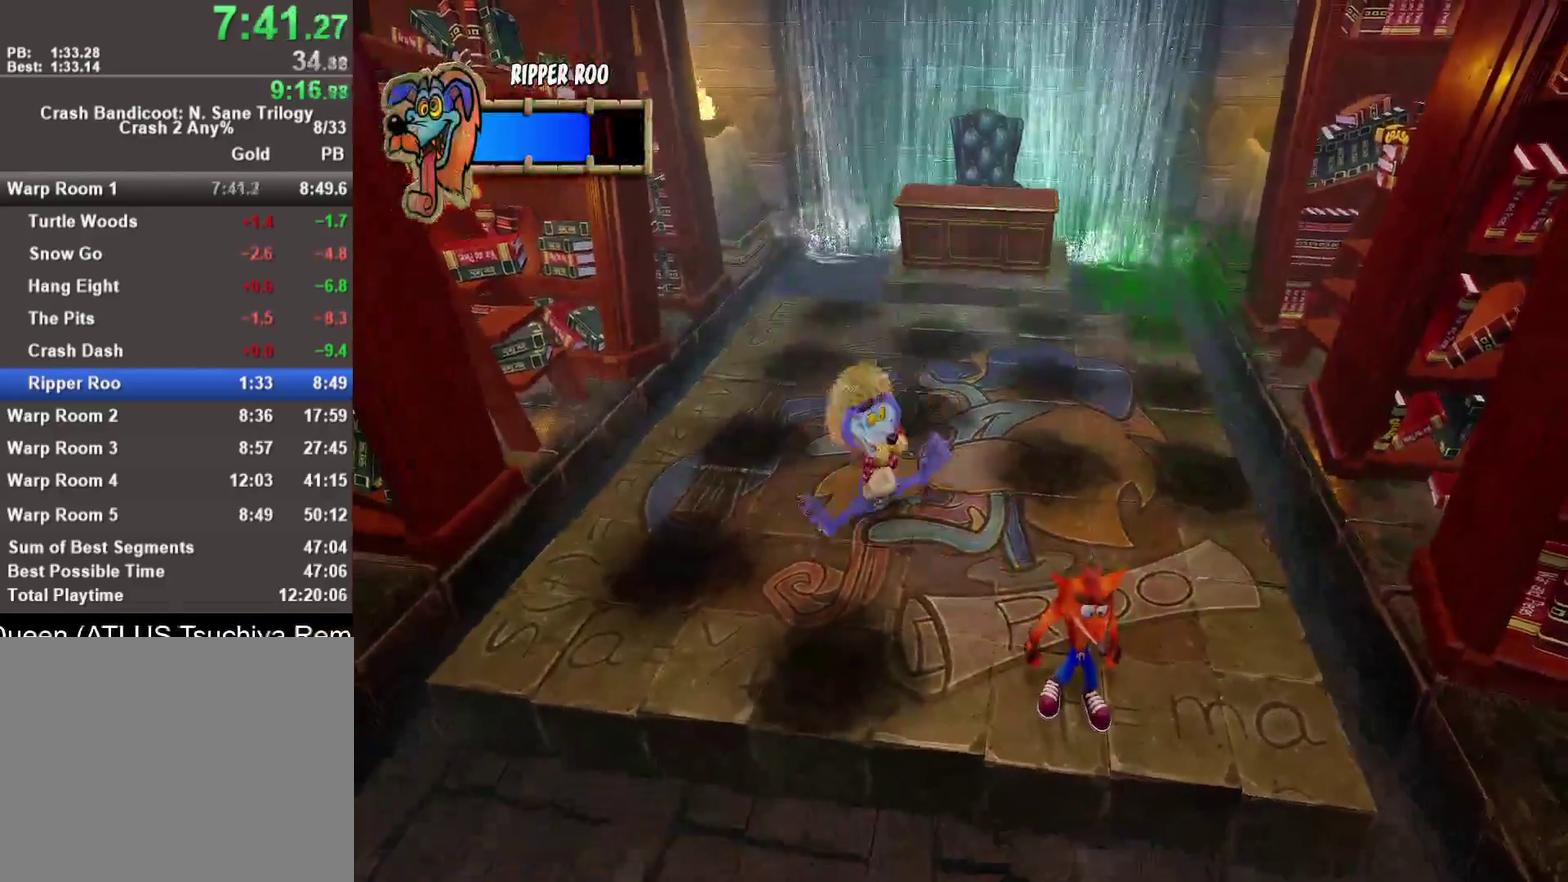
{"buttons": [], "left_stick": "center", "right_stick": "center", "events": []}